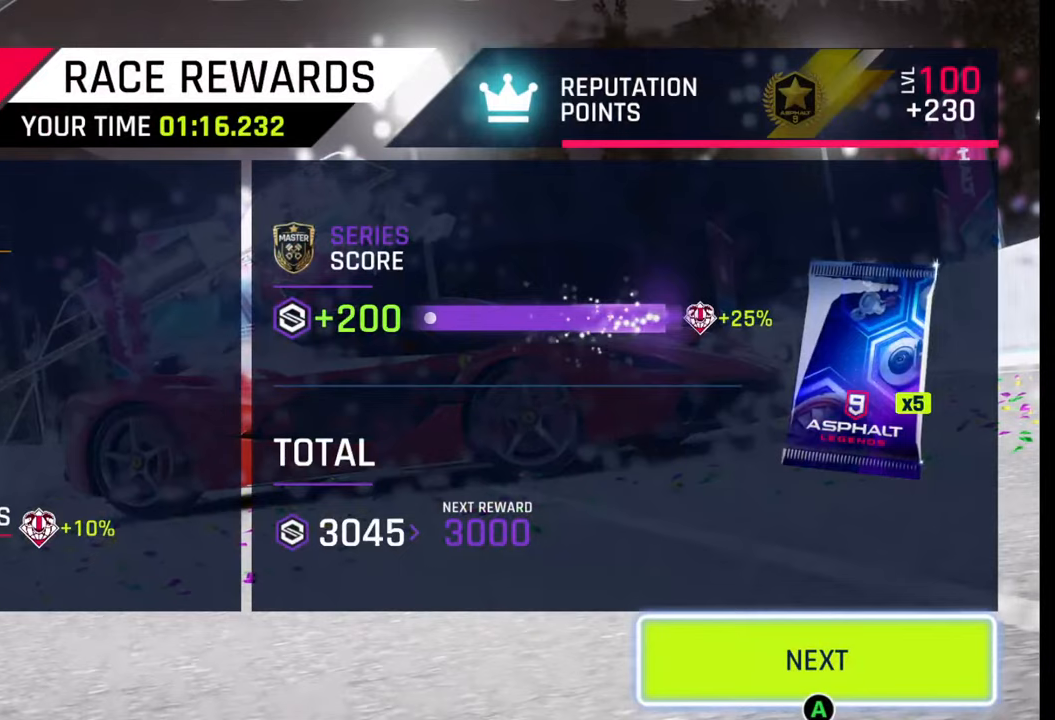
Gameplay with a controller (PlayStation layout); each line is a JSON object with the inputs held at the frame after it. "events" lists button and stick changes between this image and that frame as [ms after this image, input, new state], when the widget could be followed in between.
{"buttons": [], "left_stick": "center", "right_stick": "center", "events": []}
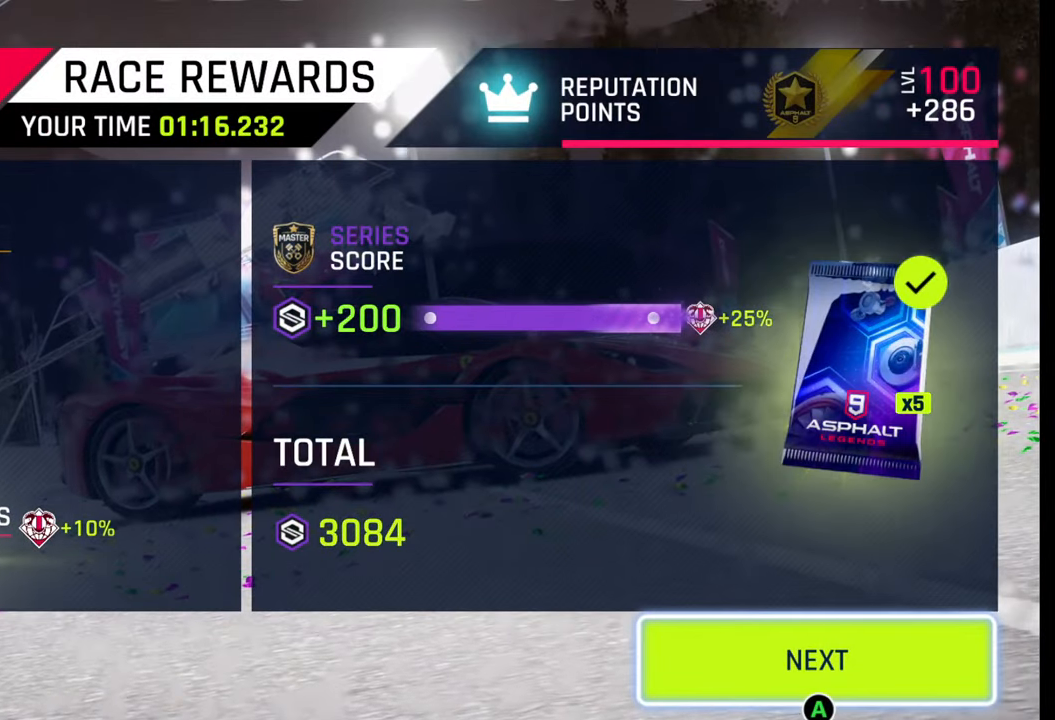
{"buttons": ["CIRCLE"], "left_stick": "center", "right_stick": "center", "events": [[500, "CIRCLE", "down"]]}
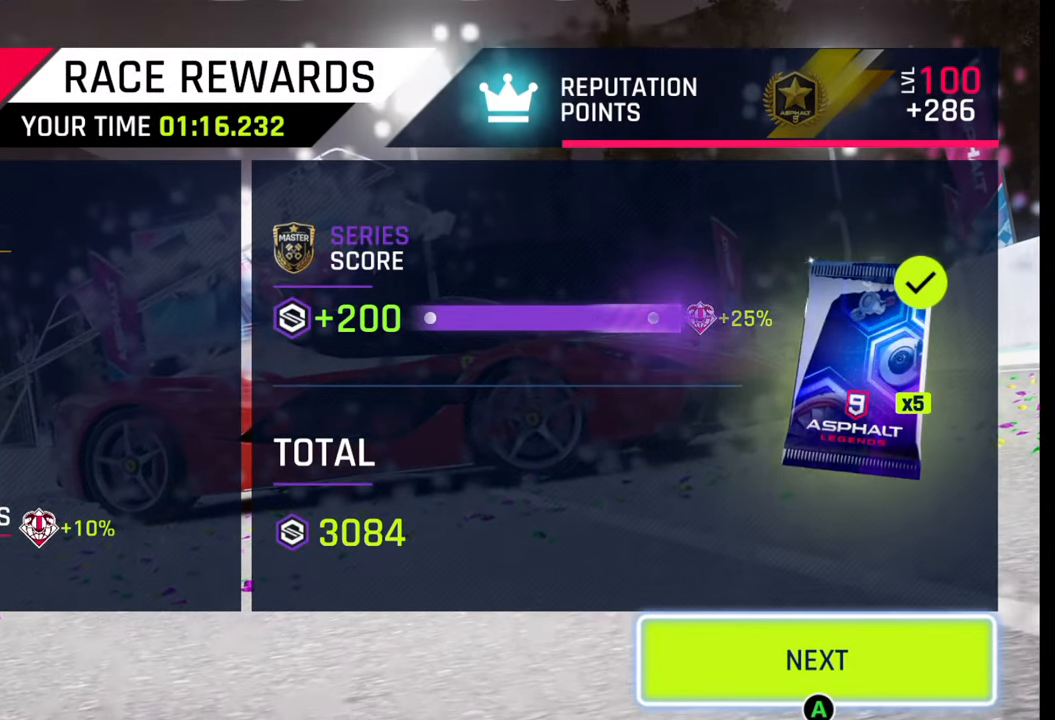
{"buttons": [], "left_stick": "center", "right_stick": "center", "events": [[50, "CIRCLE", "up"]]}
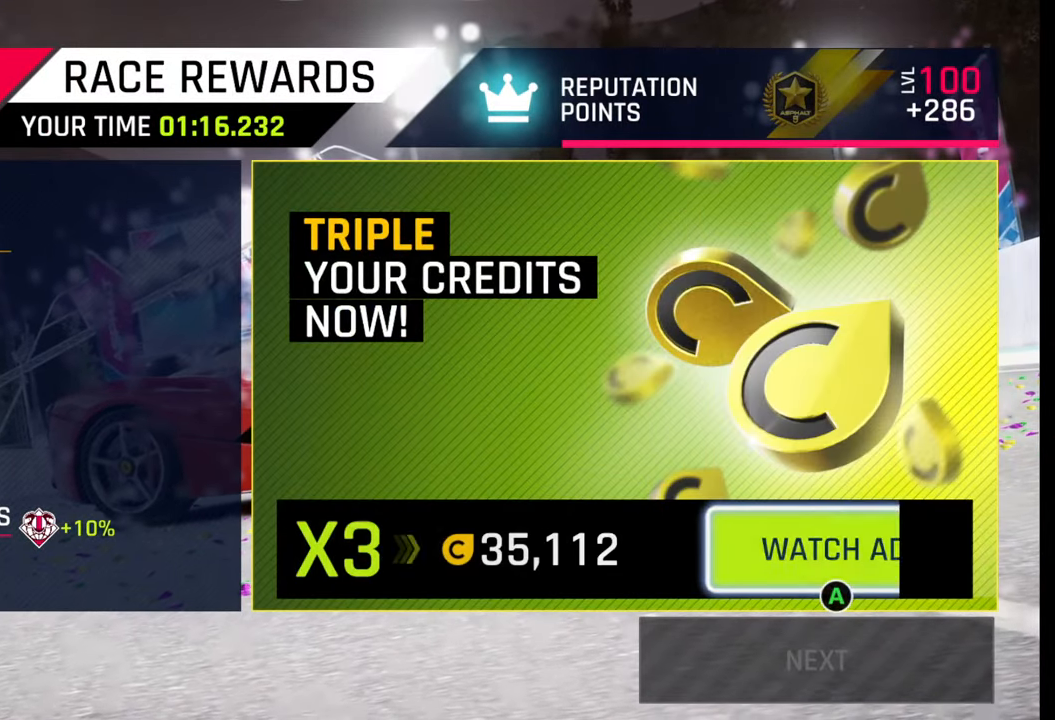
{"buttons": [], "left_stick": "center", "right_stick": "center", "events": []}
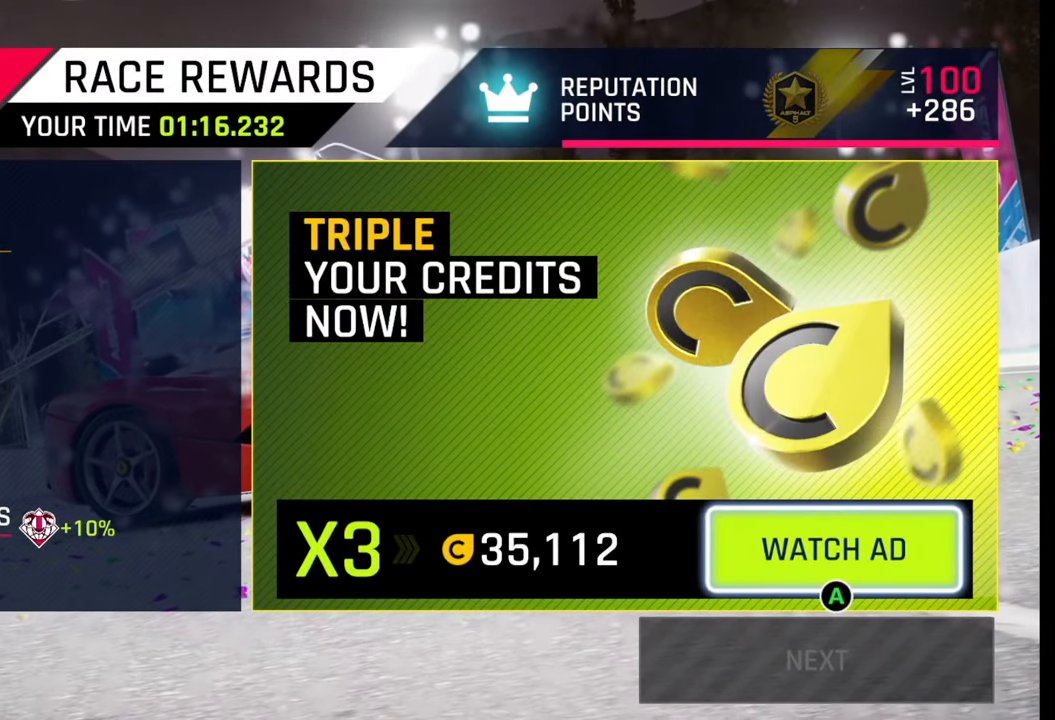
{"buttons": [], "left_stick": "center", "right_stick": "center", "events": []}
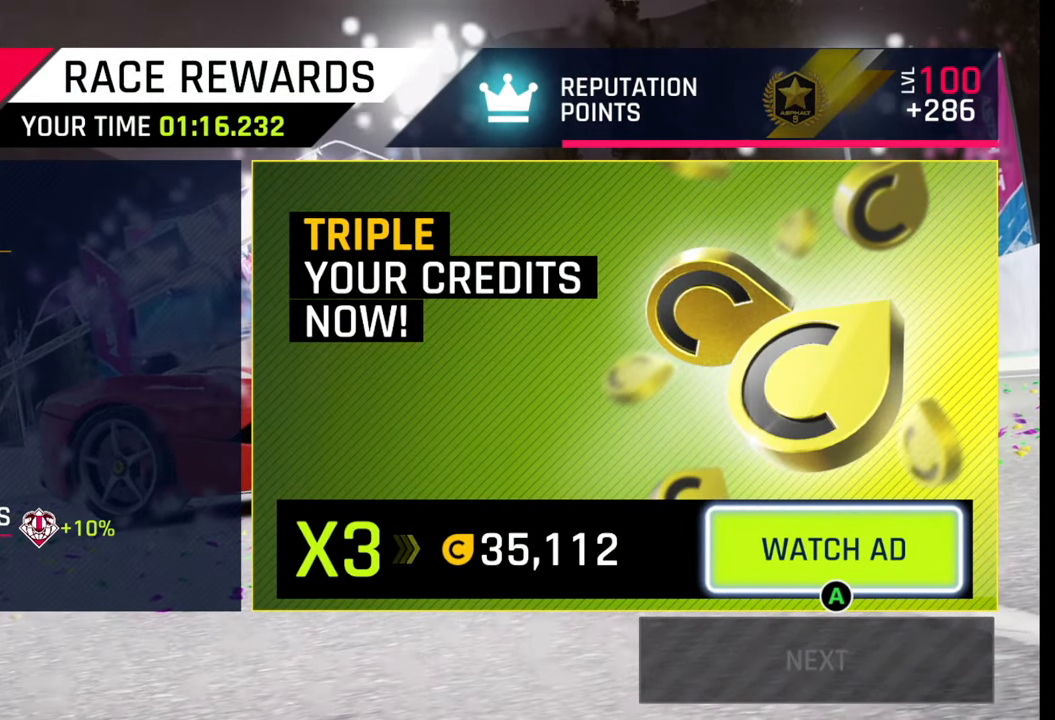
{"buttons": [], "left_stick": "center", "right_stick": "center", "events": []}
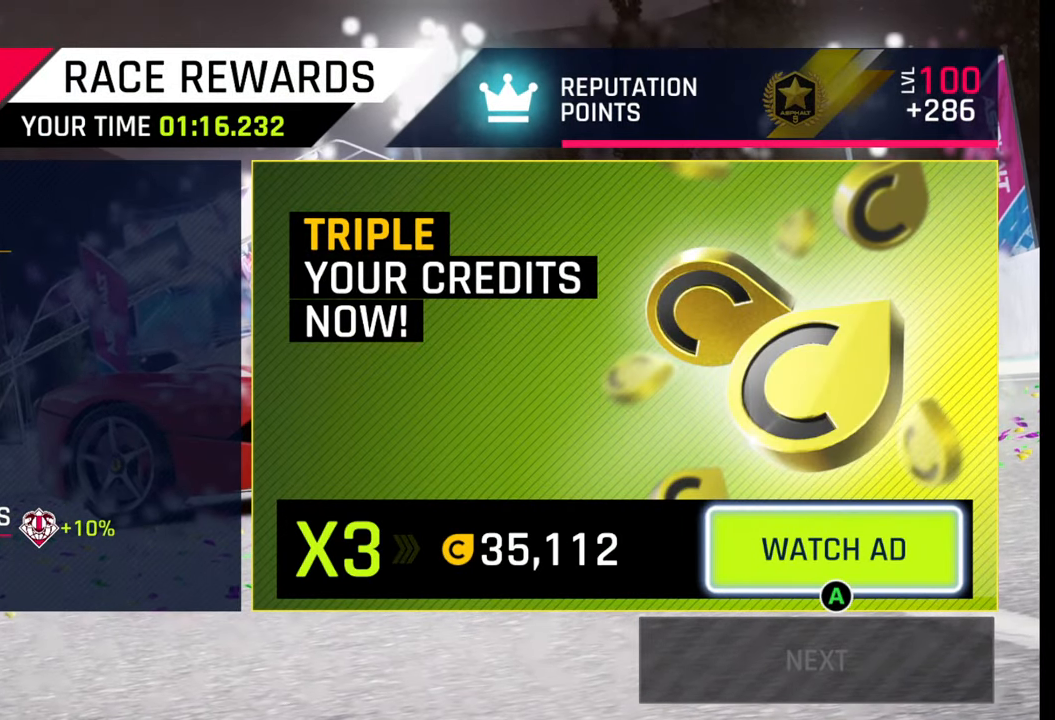
{"buttons": [], "left_stick": "center", "right_stick": "center", "events": []}
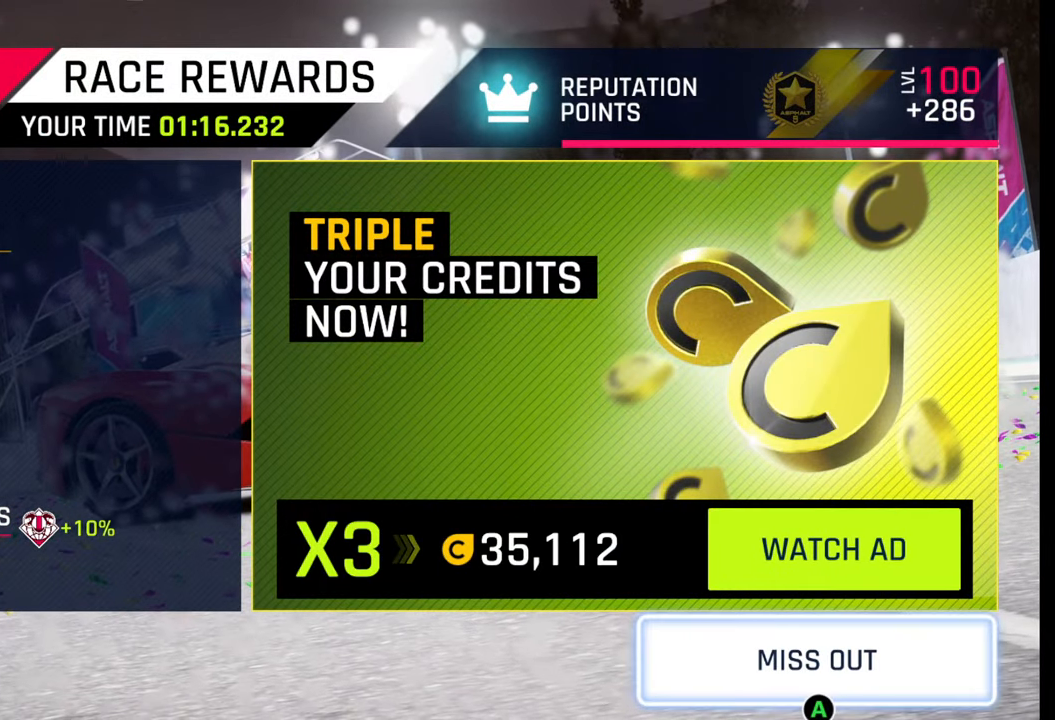
{"buttons": [], "left_stick": "center", "right_stick": "center", "events": [[250, "CROSS", "down"], [333, "CROSS", "up"]]}
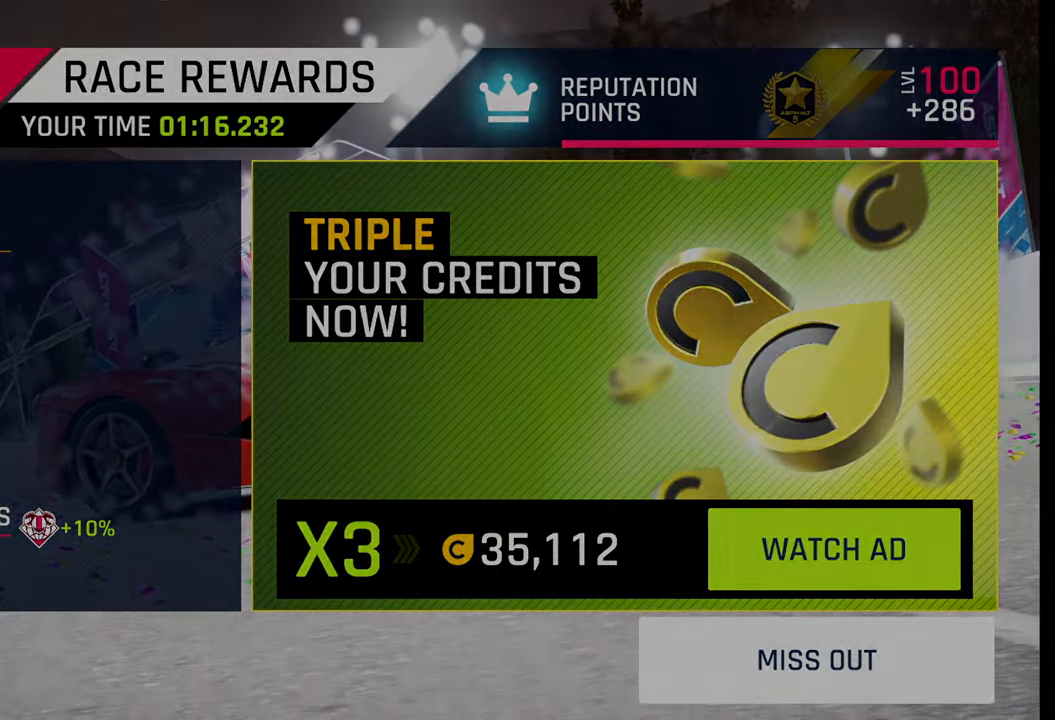
{"buttons": [], "left_stick": "center", "right_stick": "center", "events": []}
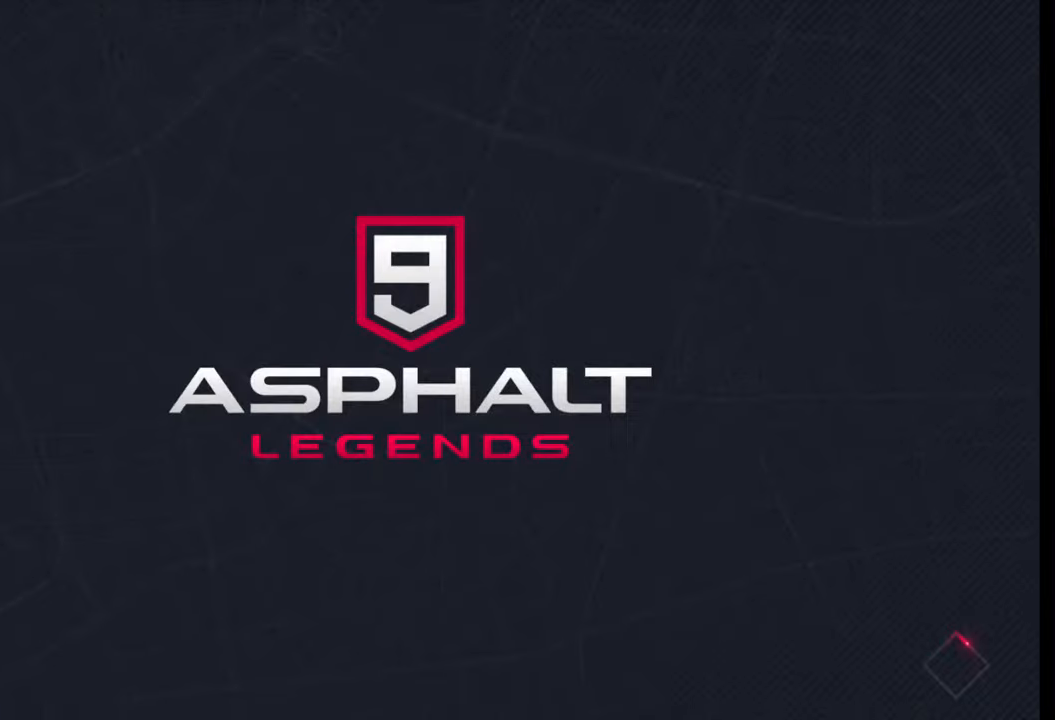
{"buttons": [], "left_stick": "center", "right_stick": "center", "events": []}
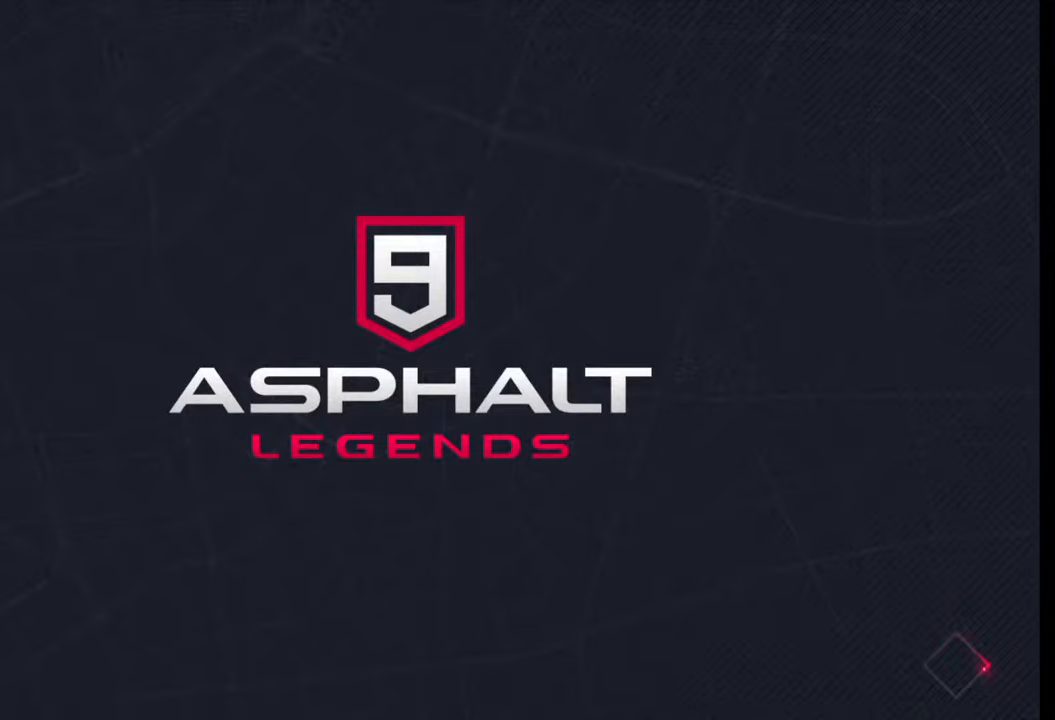
{"buttons": [], "left_stick": "center", "right_stick": "center", "events": []}
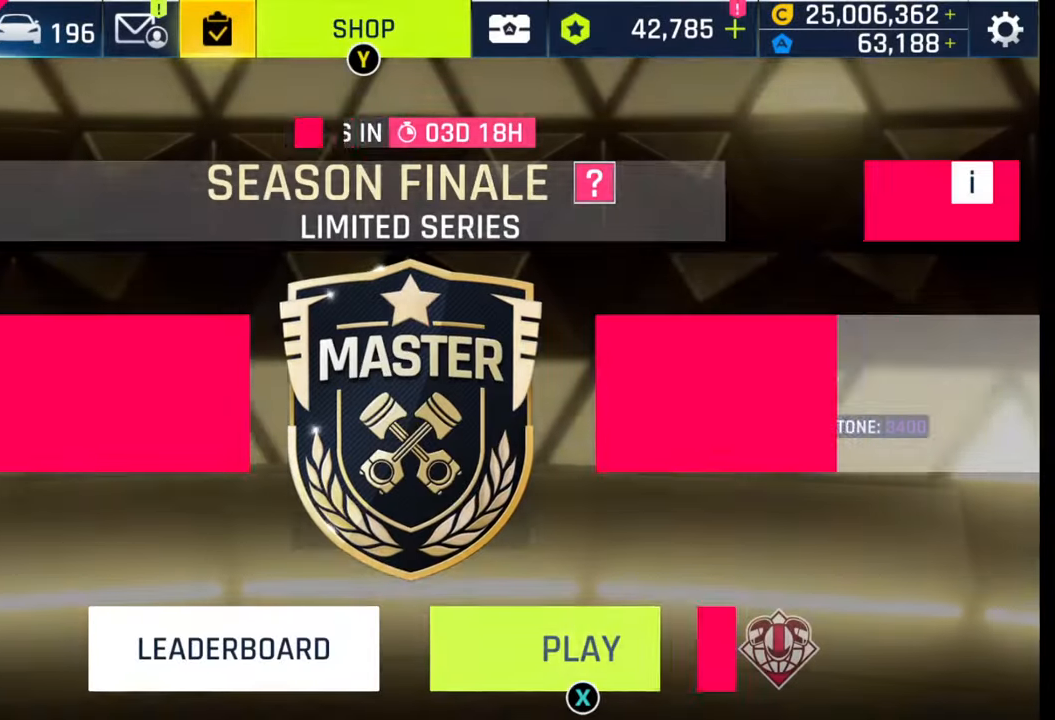
{"buttons": [], "left_stick": "center", "right_stick": "center", "events": []}
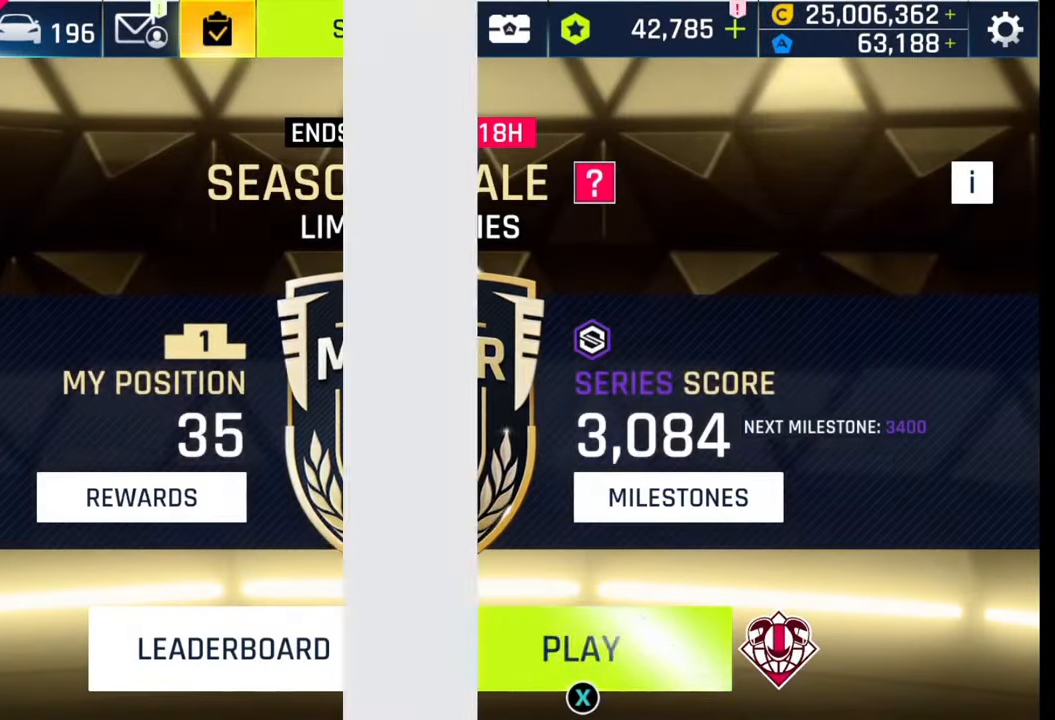
{"buttons": [], "left_stick": "center", "right_stick": "center", "events": []}
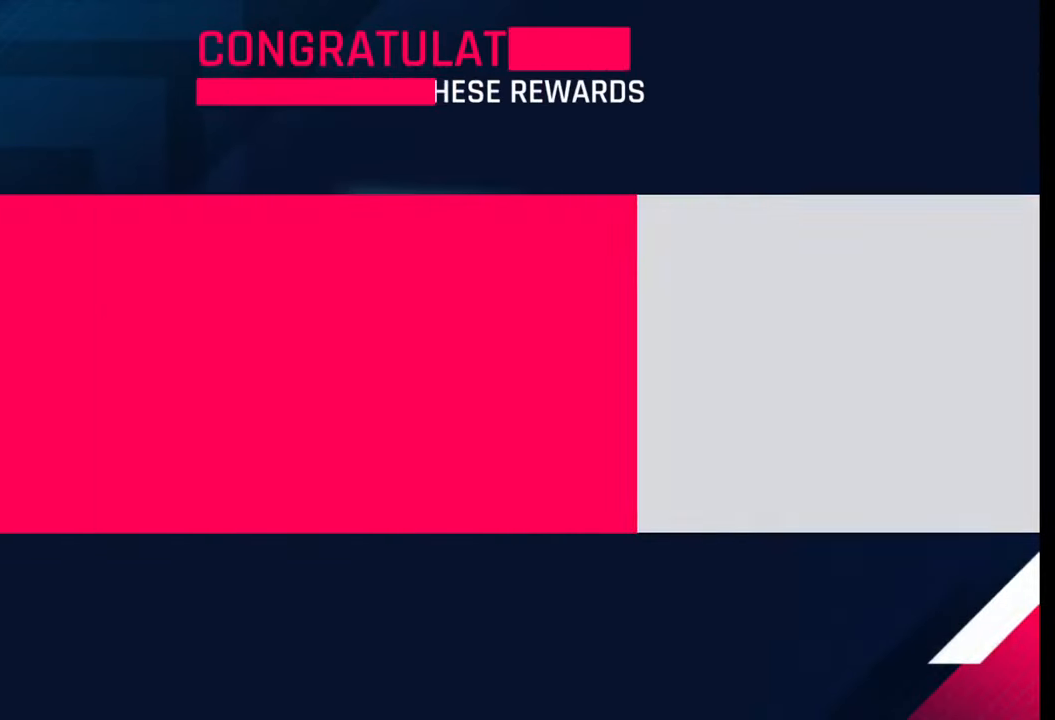
{"buttons": [], "left_stick": "center", "right_stick": "center", "events": [[417, "CIRCLE", "down"], [450, "CIRCLE", "up"]]}
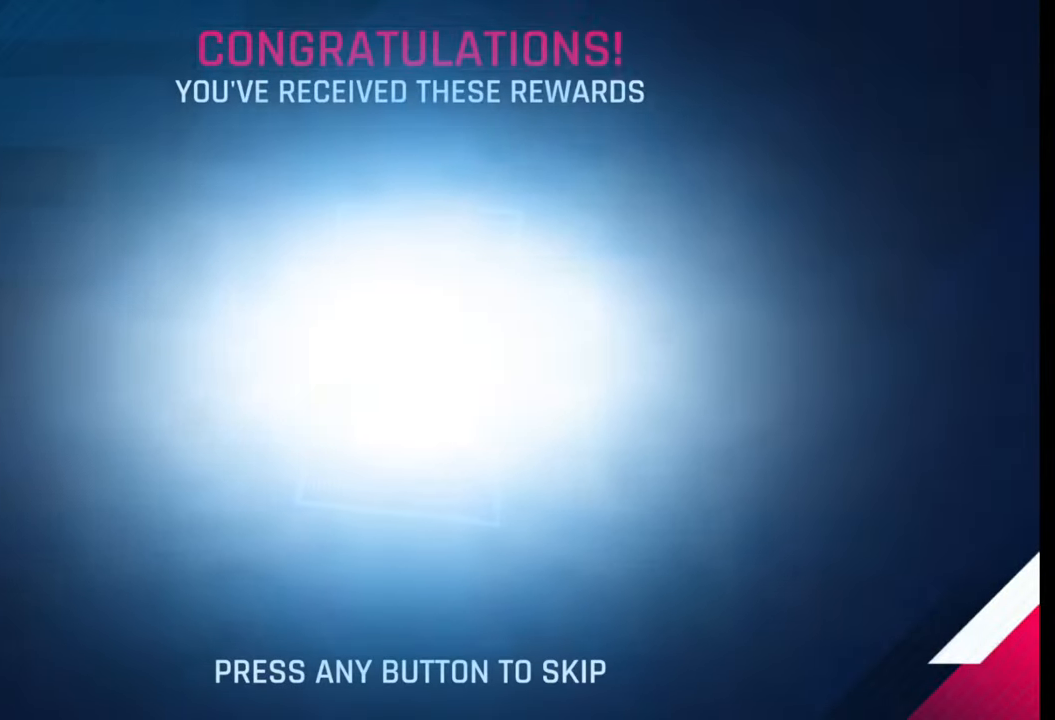
{"buttons": ["SQUARE"], "left_stick": "center", "right_stick": "center", "events": [[17, "CIRCLE", "down"], [117, "CIRCLE", "up"], [450, "SQUARE", "down"]]}
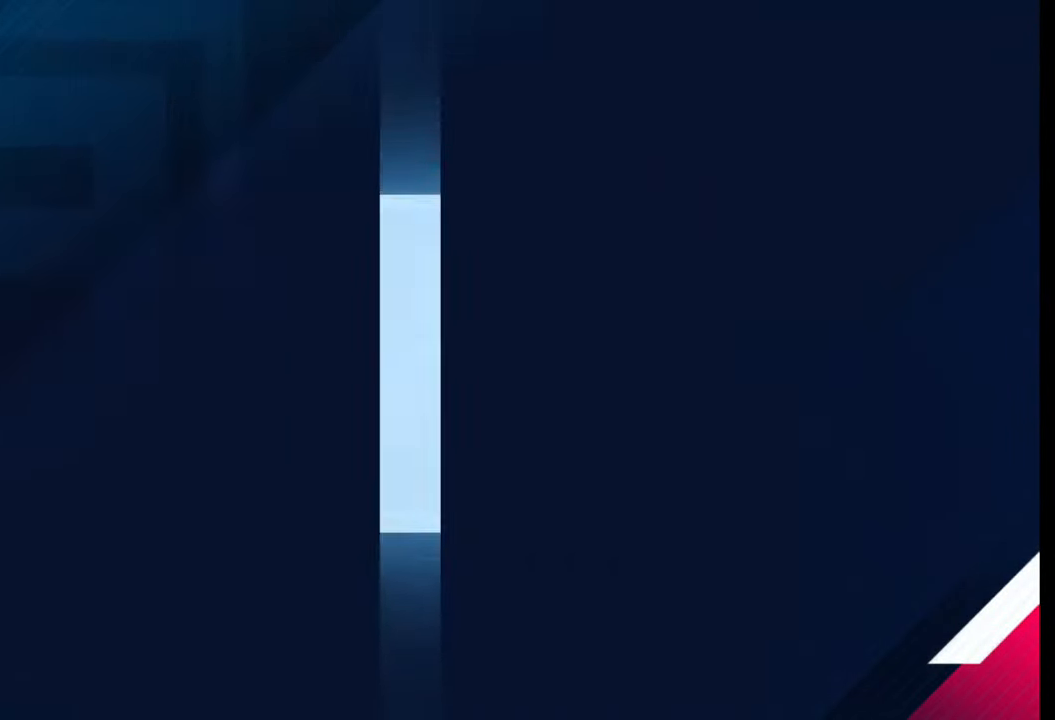
{"buttons": ["SQUARE"], "left_stick": "center", "right_stick": "center", "events": [[50, "SQUARE", "up"], [117, "SQUARE", "down"], [217, "SQUARE", "up"], [283, "SQUARE", "down"], [367, "SQUARE", "up"], [467, "SQUARE", "down"]]}
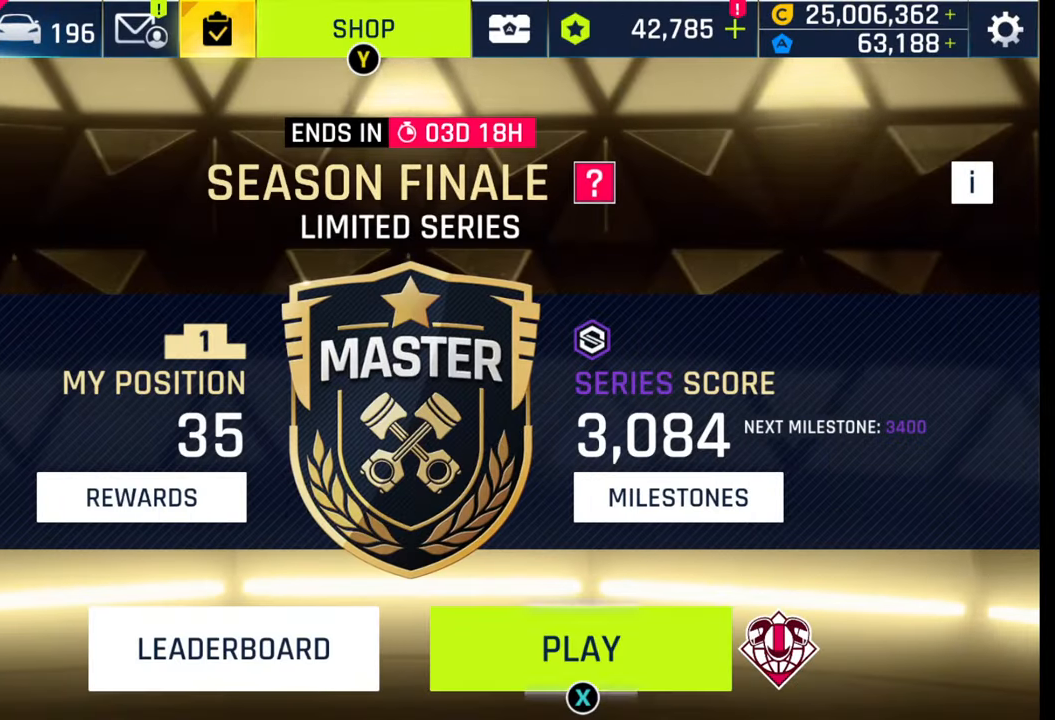
{"buttons": [], "left_stick": "center", "right_stick": "center", "events": [[50, "SQUARE", "up"], [167, "SQUARE", "down"], [217, "SQUARE", "up"]]}
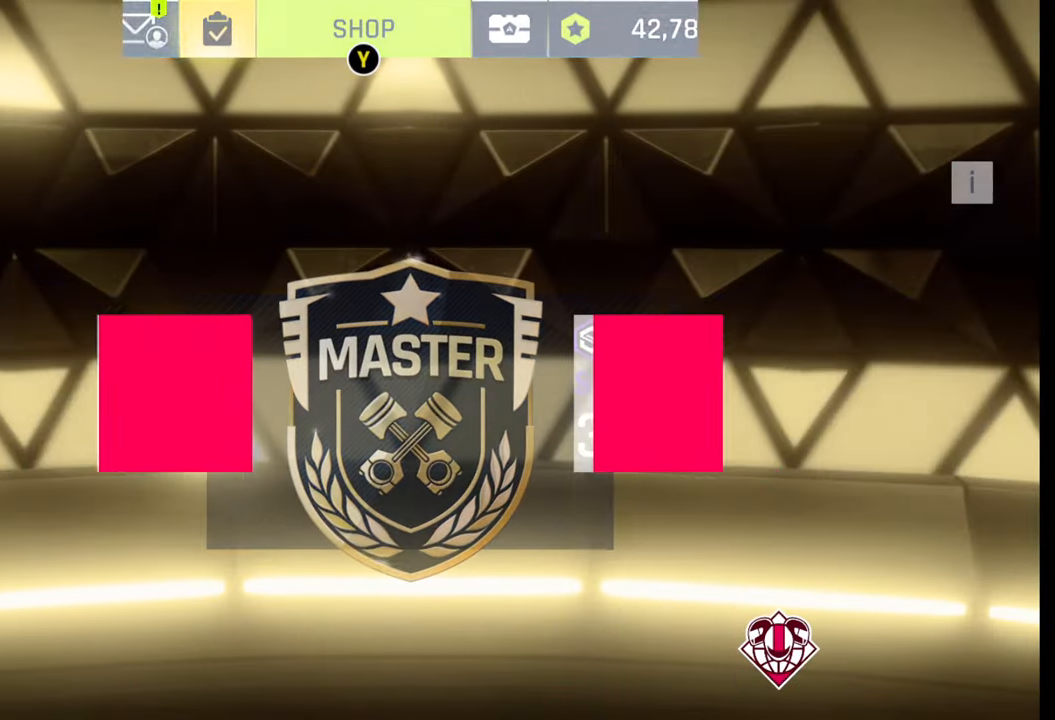
{"buttons": [], "left_stick": "center", "right_stick": "center", "events": []}
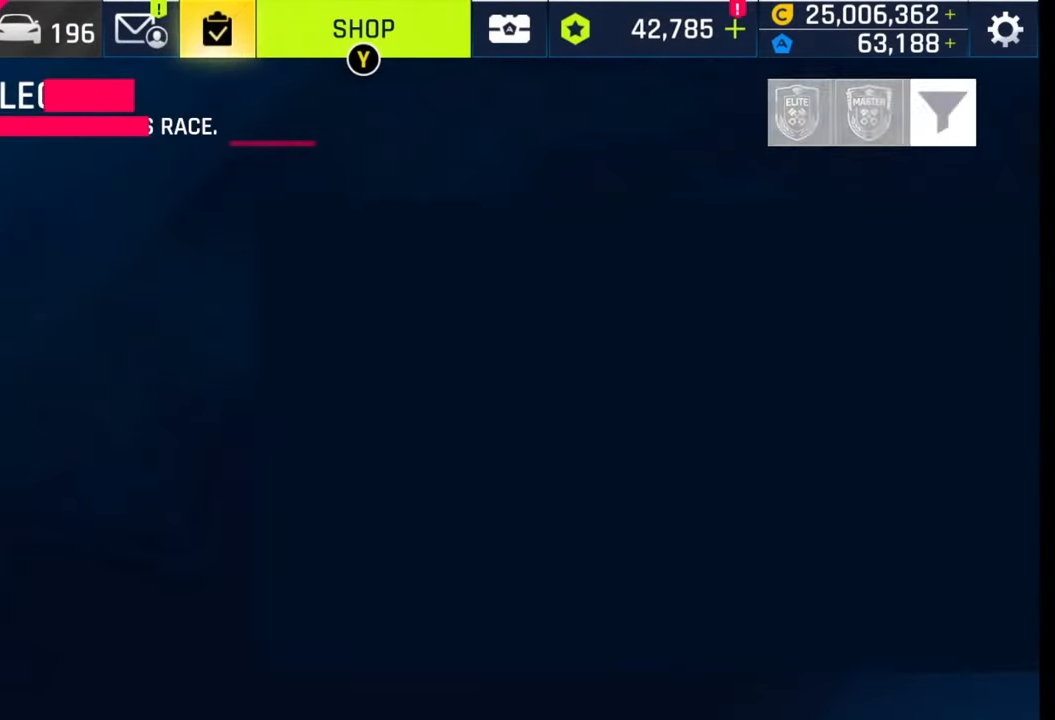
{"buttons": [], "left_stick": "center", "right_stick": "center", "events": []}
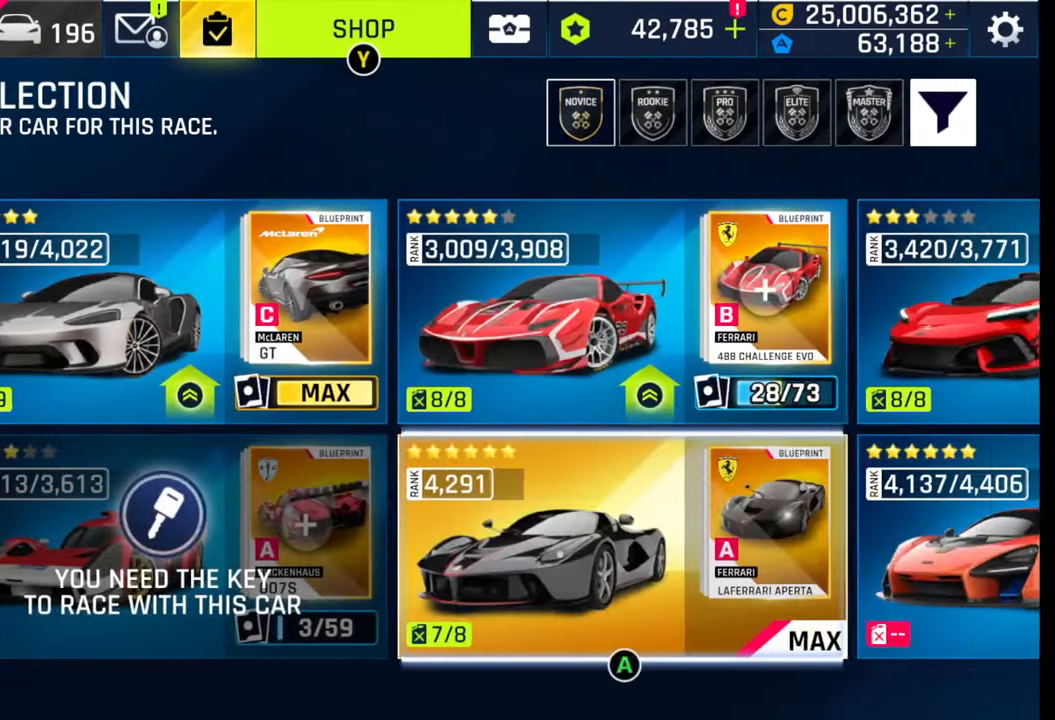
{"buttons": [], "left_stick": "center", "right_stick": "center", "events": [[333, "CROSS", "down"], [483, "CROSS", "up"]]}
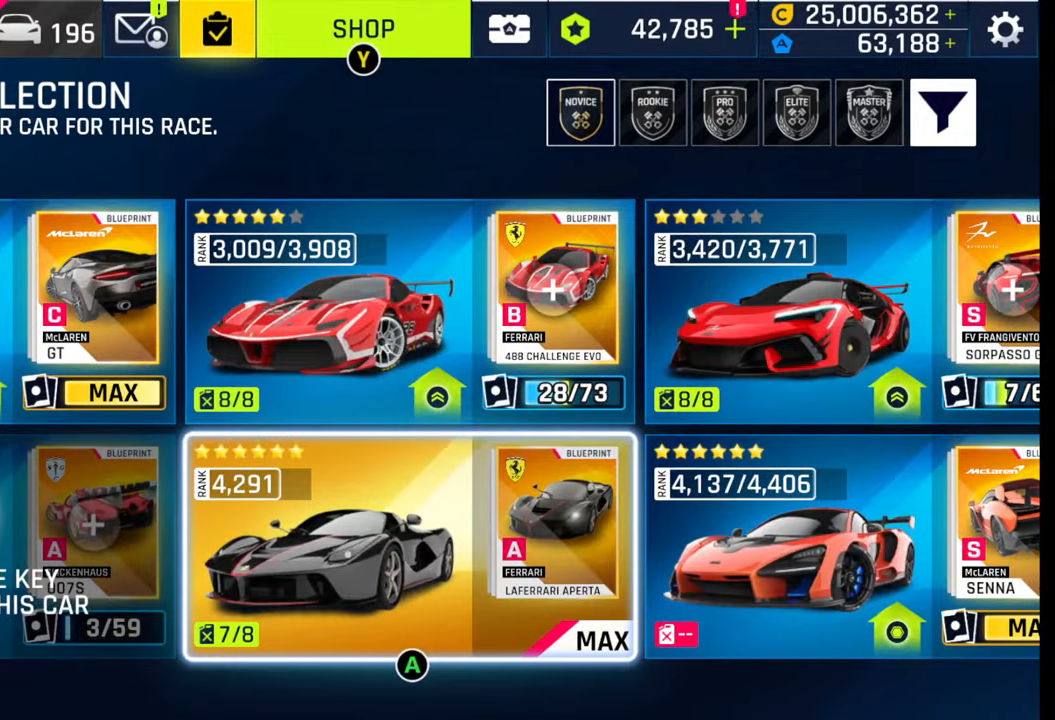
{"buttons": [], "left_stick": "center", "right_stick": "center", "events": []}
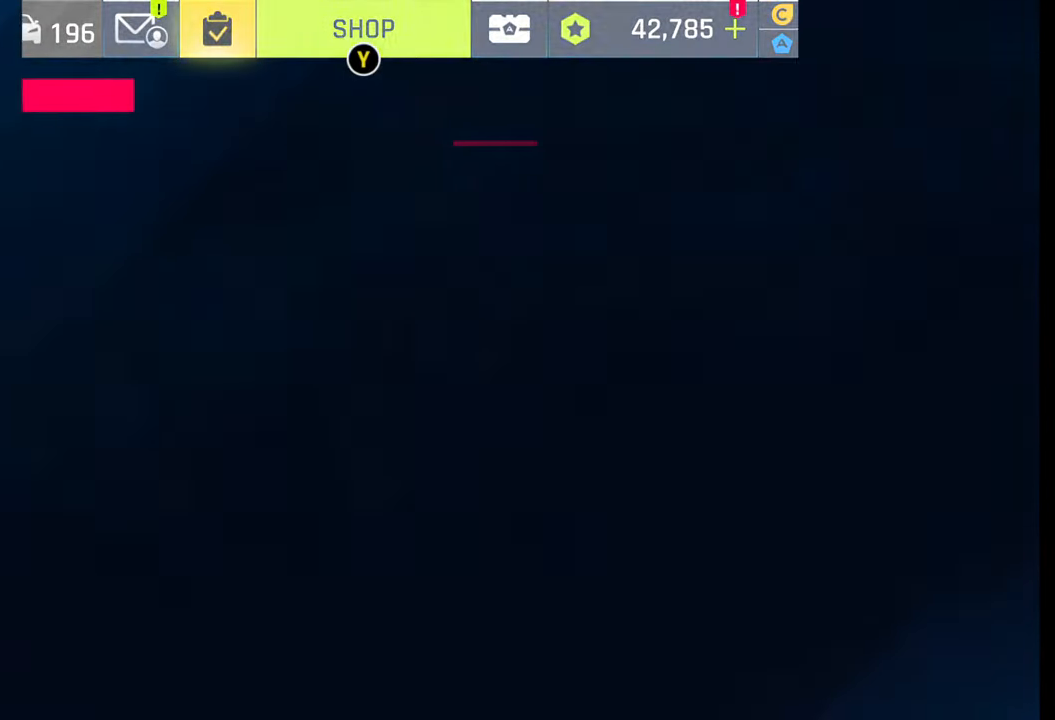
{"buttons": [], "left_stick": "center", "right_stick": "center", "events": []}
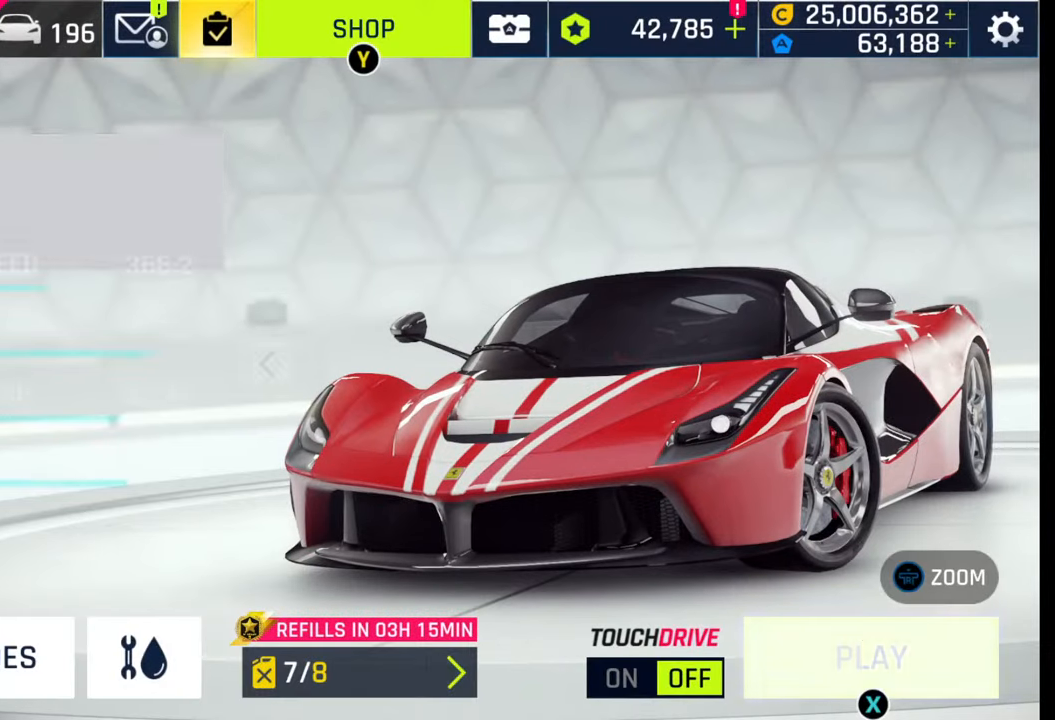
{"buttons": [], "left_stick": "center", "right_stick": "center", "events": []}
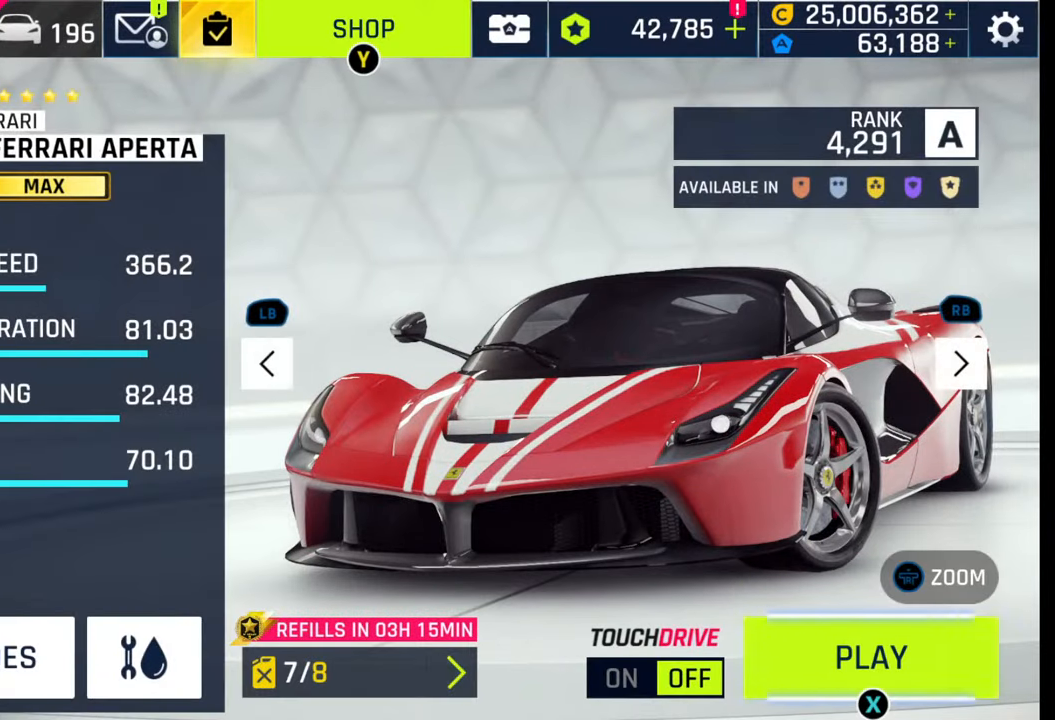
{"buttons": [], "left_stick": "center", "right_stick": "center", "events": []}
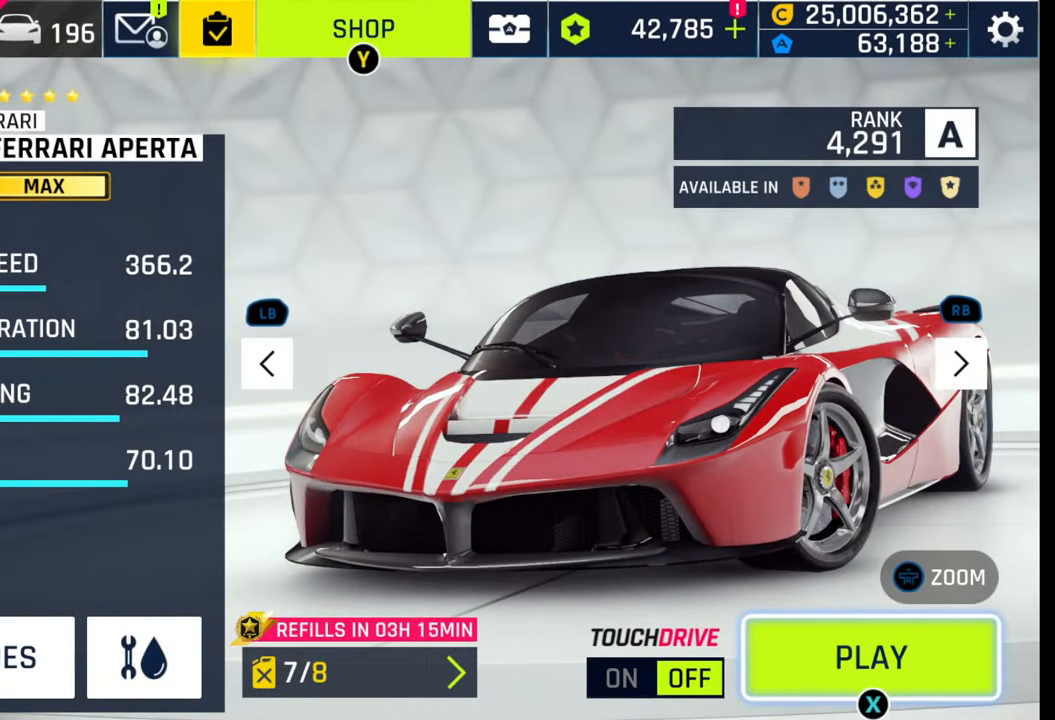
{"buttons": [], "left_stick": "center", "right_stick": "center", "events": []}
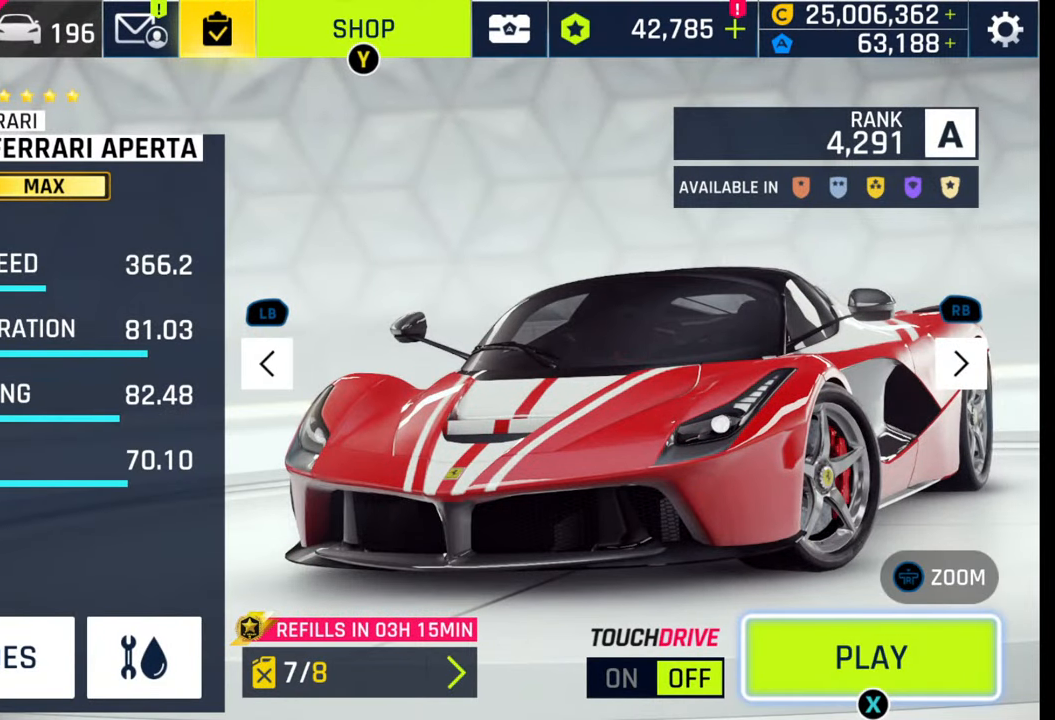
{"buttons": [], "left_stick": "center", "right_stick": "center", "events": []}
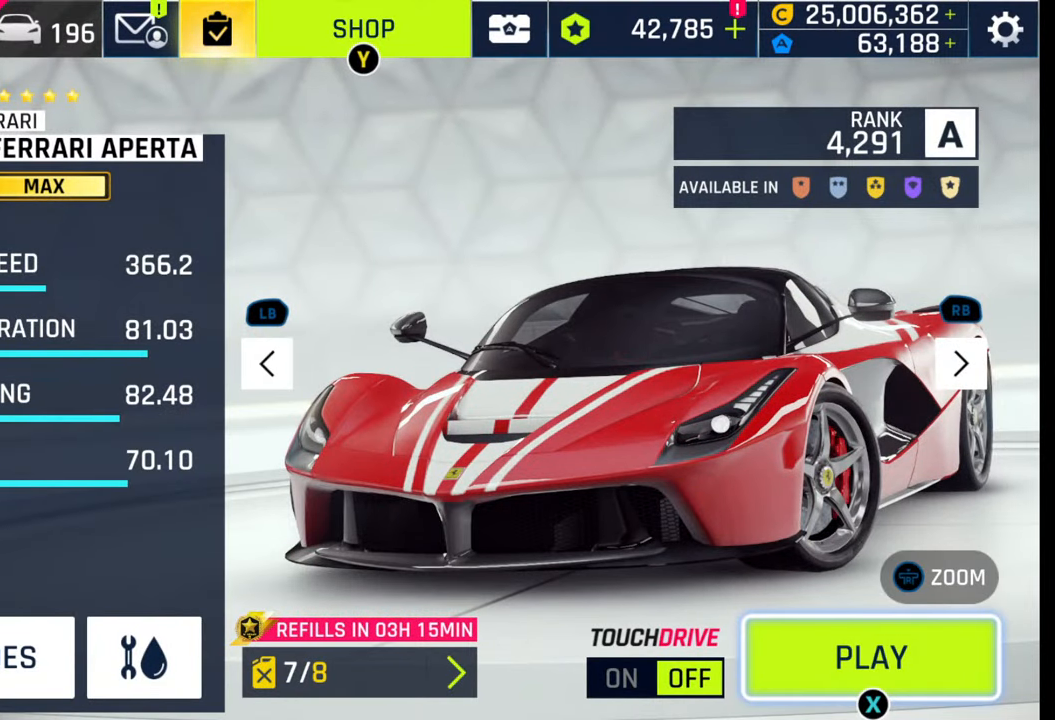
{"buttons": [], "left_stick": "center", "right_stick": "center", "events": []}
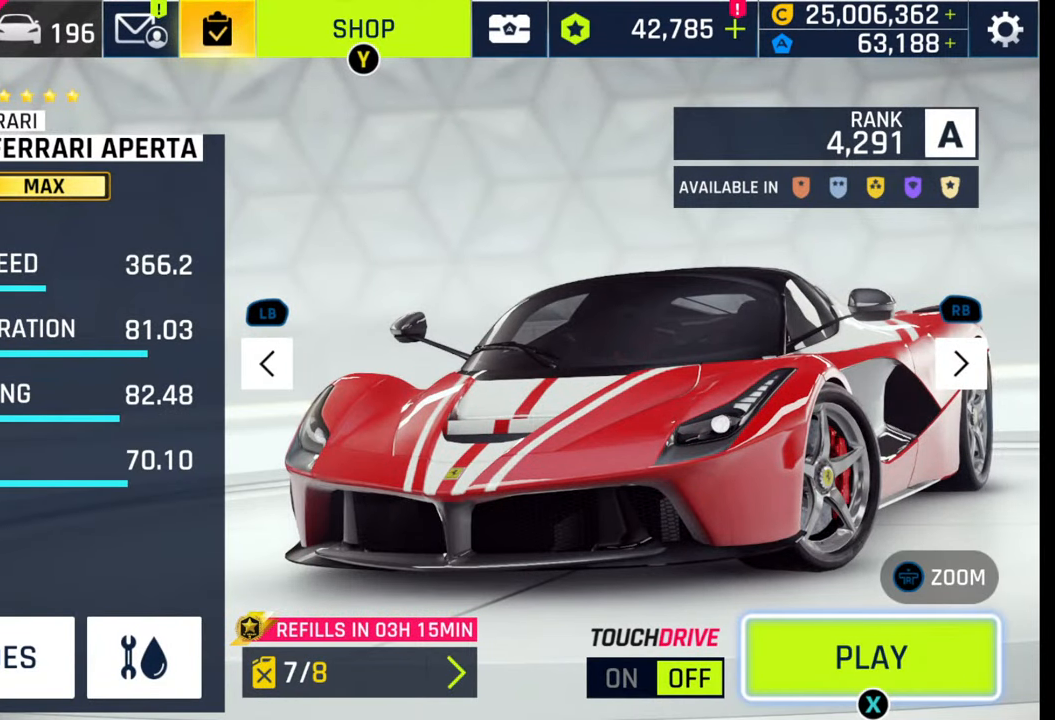
{"buttons": [], "left_stick": "center", "right_stick": "center", "events": []}
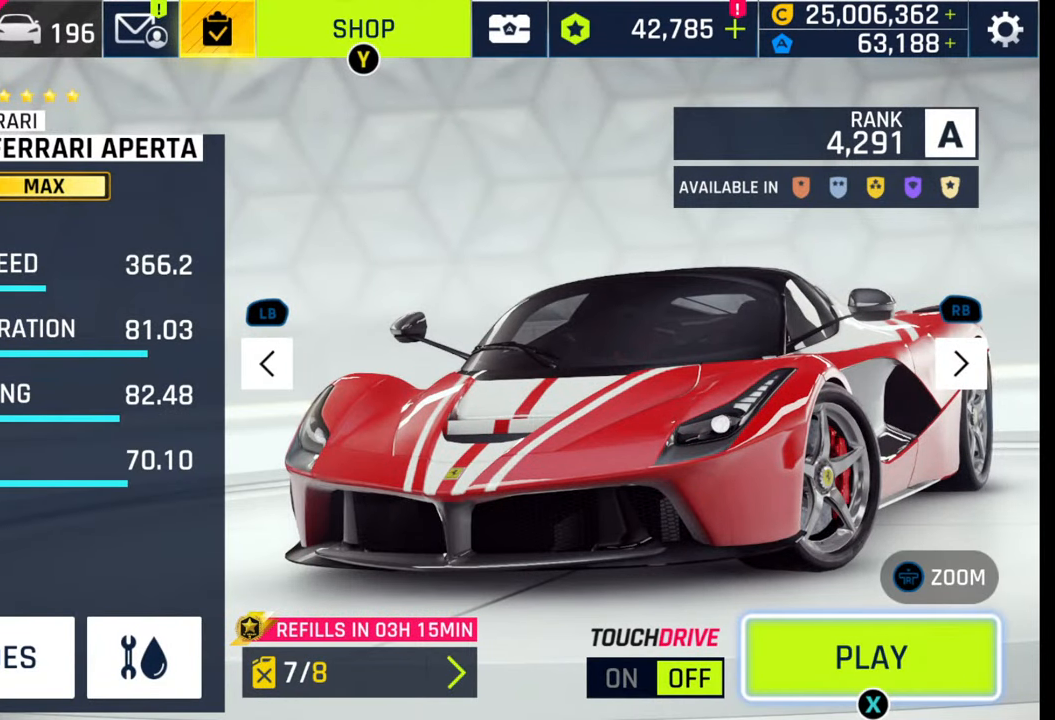
{"buttons": [], "left_stick": "center", "right_stick": "center", "events": []}